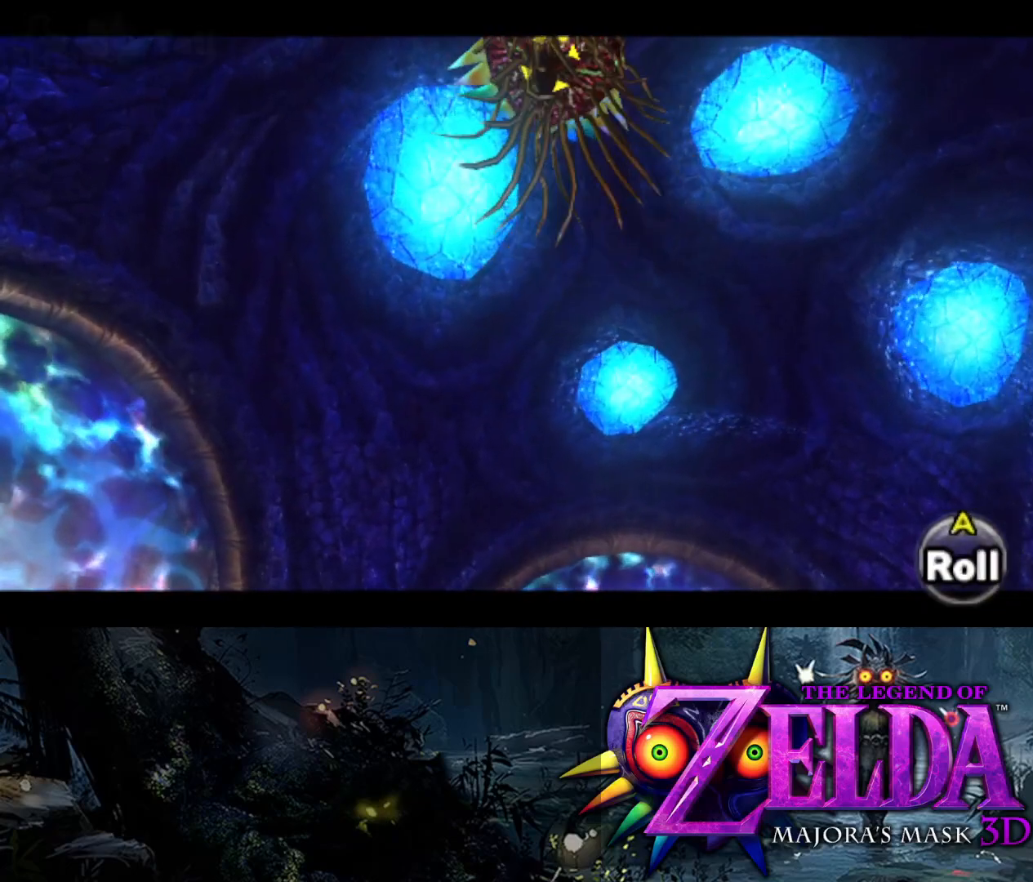
Gameplay with a controller (Xbox layout); each line is a JSON object with the inputs held at the frame after it. "events" lists button and stick changes between this image and that frame as [ms after this image, input, new state], when the widget could be followed in between.
{"buttons": ["Y", "L2"], "left_stick": "down", "right_stick": "center", "events": [[117, "Y", "down"]]}
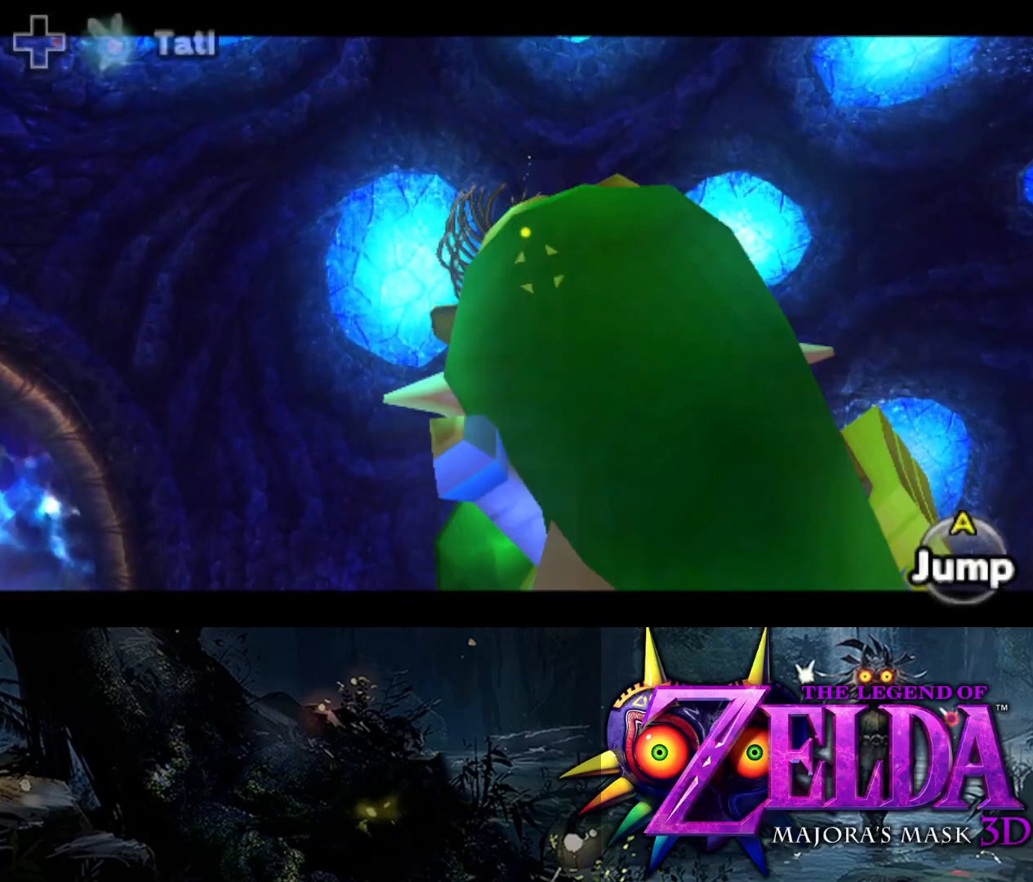
{"buttons": ["L2"], "left_stick": "up-right", "right_stick": "center", "events": [[50, "left_stick", "up"], [400, "Y", "up"], [433, "left_stick", "up-right"]]}
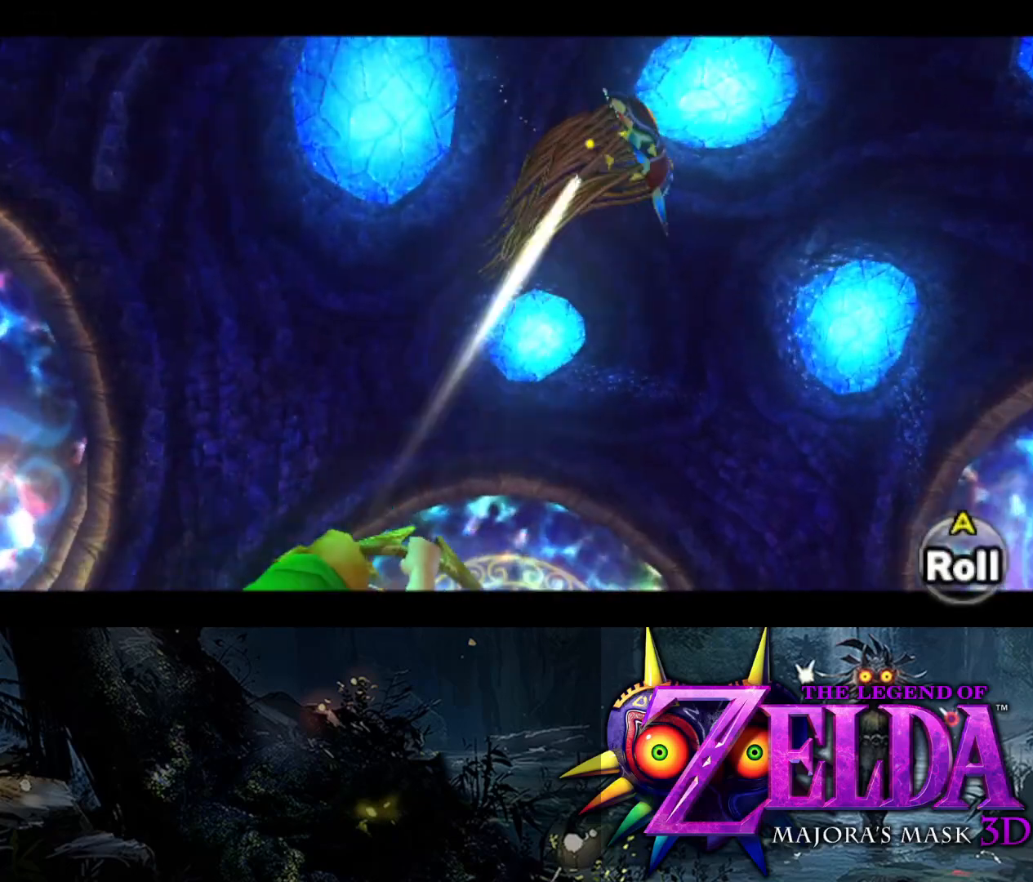
{"buttons": ["L2"], "left_stick": "up-right", "right_stick": "center", "events": [[183, "left_stick", "right"], [450, "left_stick", "up-right"]]}
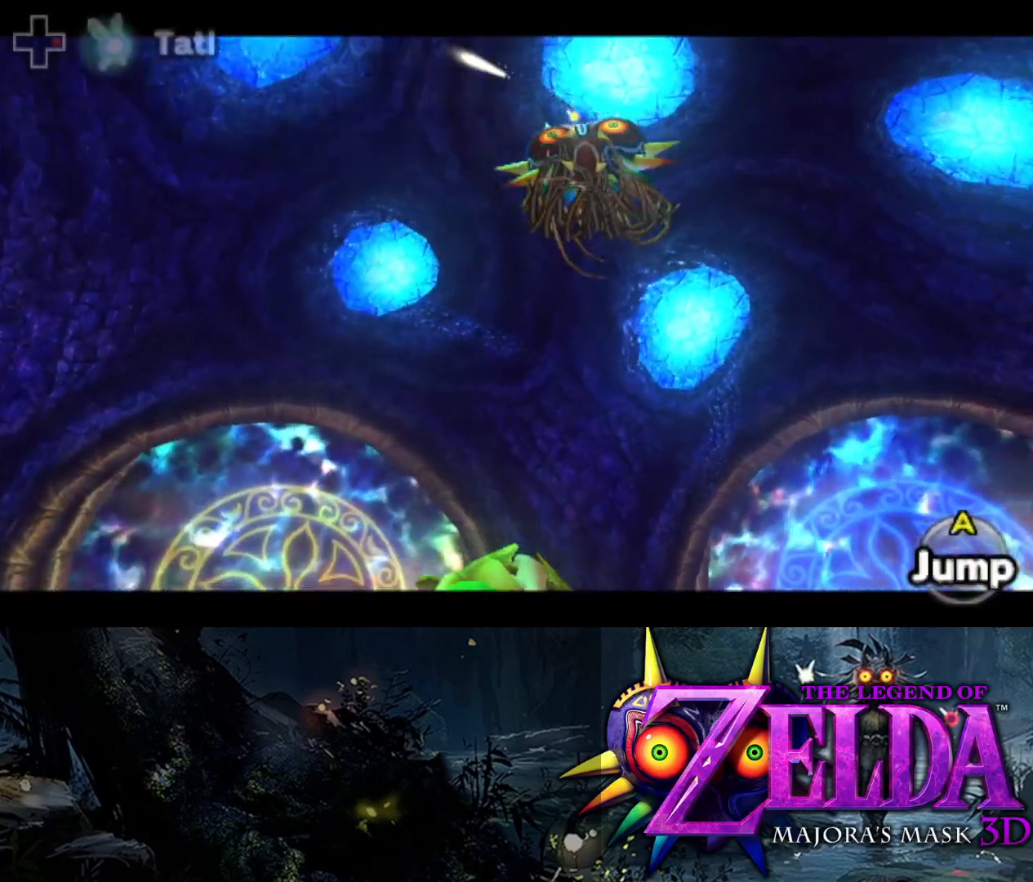
{"buttons": ["L2", "R1"], "left_stick": "up", "right_stick": "center", "events": [[83, "left_stick", "up"], [267, "R1", "down"]]}
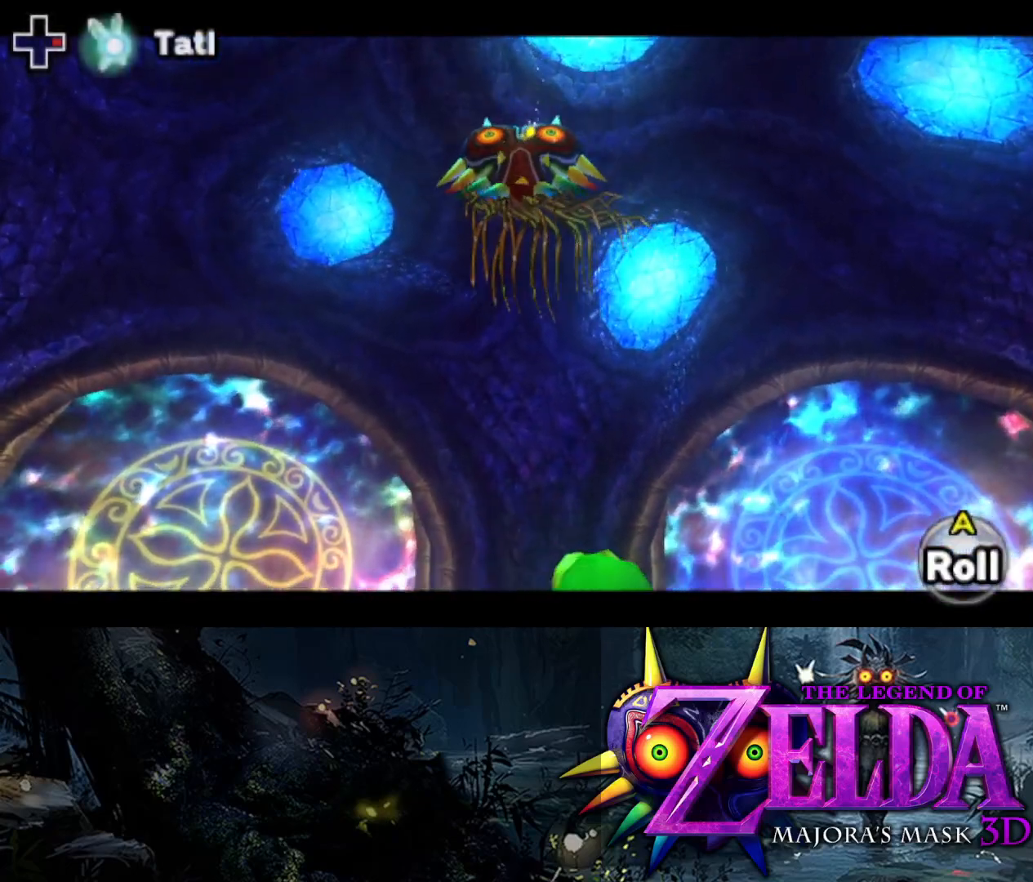
{"buttons": ["L2"], "left_stick": "up-left", "right_stick": "center", "events": [[117, "left_stick", "up-left"], [283, "R1", "up"]]}
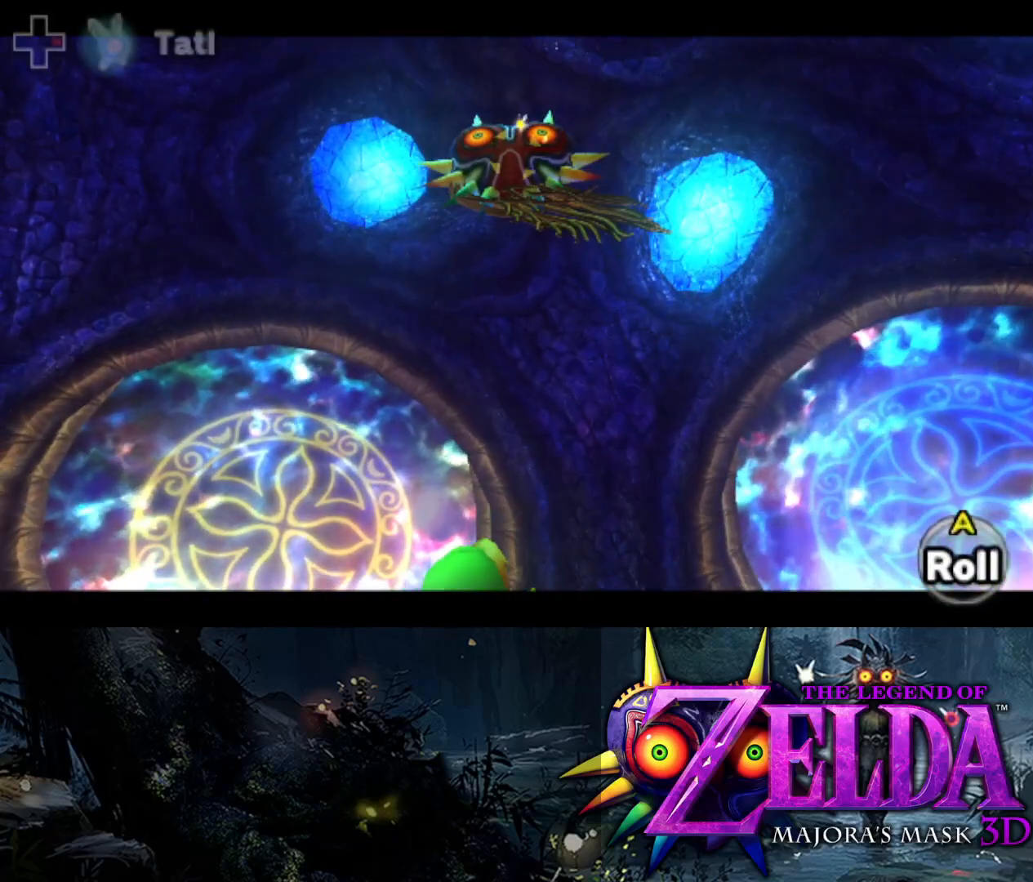
{"buttons": ["Y", "L2"], "left_stick": "up", "right_stick": "center", "events": [[33, "Y", "down"], [483, "left_stick", "up"]]}
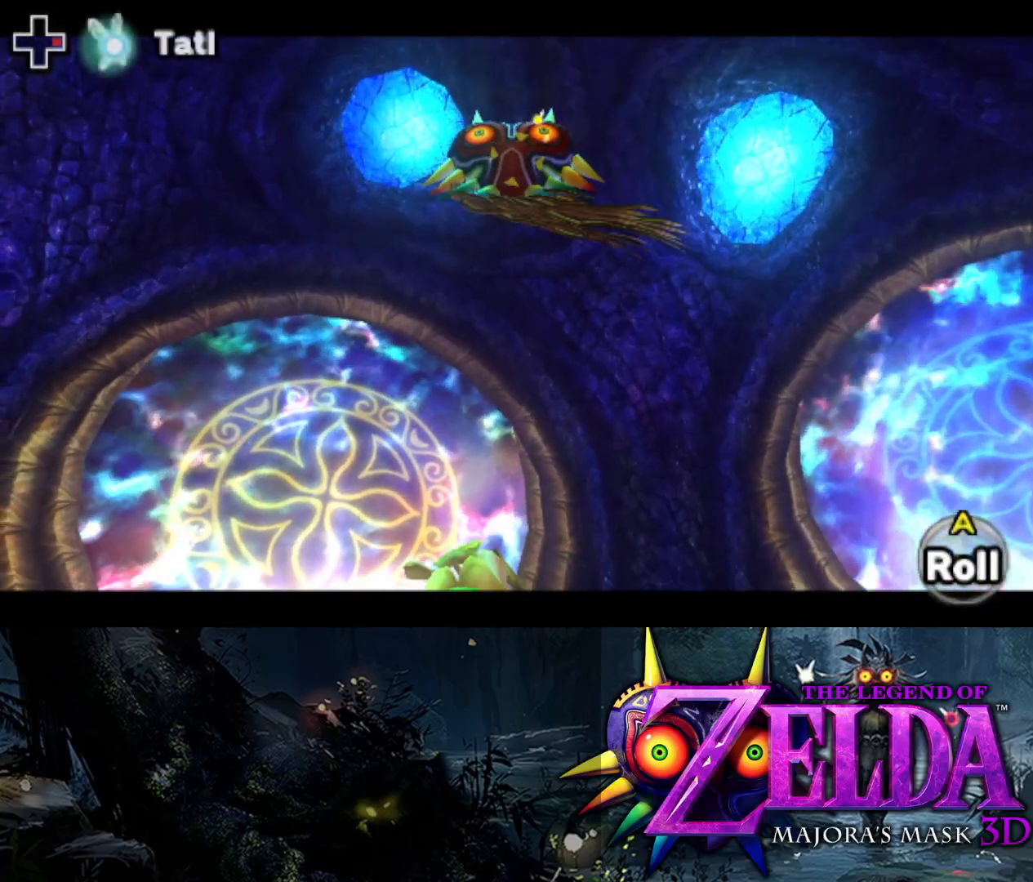
{"buttons": ["Y", "L2"], "left_stick": "up-left", "right_stick": "center", "events": [[450, "left_stick", "up-left"]]}
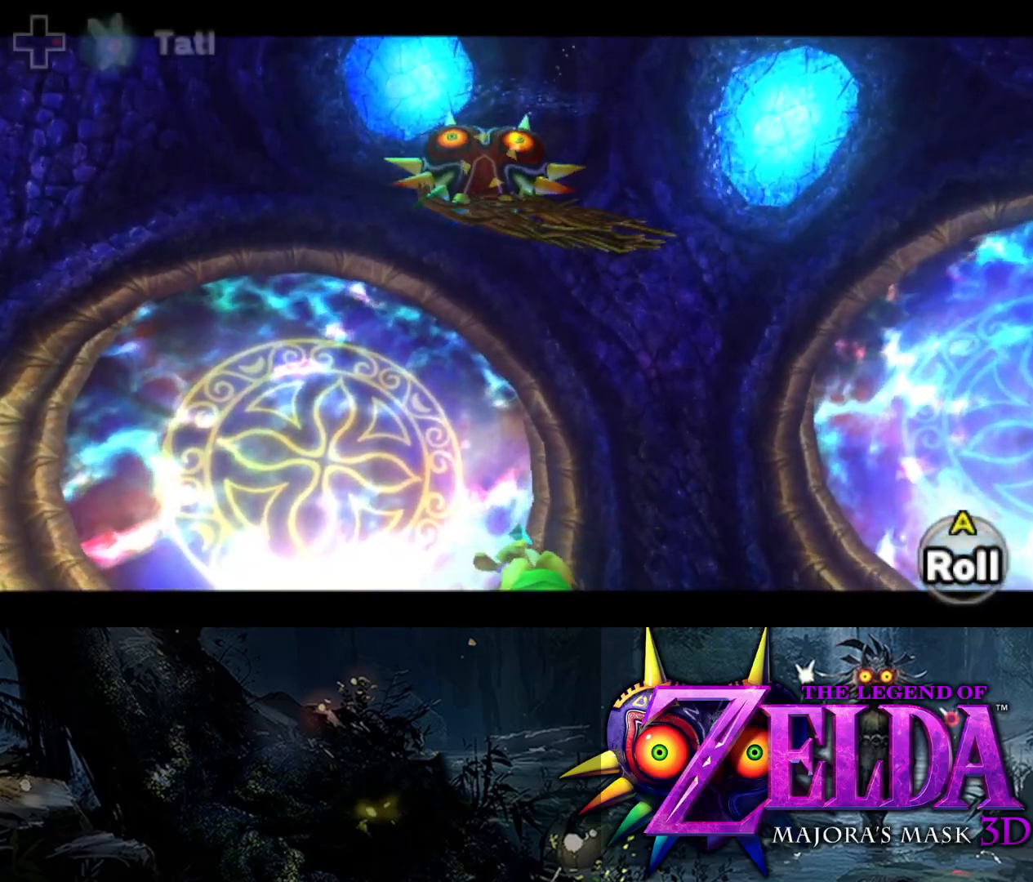
{"buttons": ["Y", "L2"], "left_stick": "up-left", "right_stick": "center", "events": []}
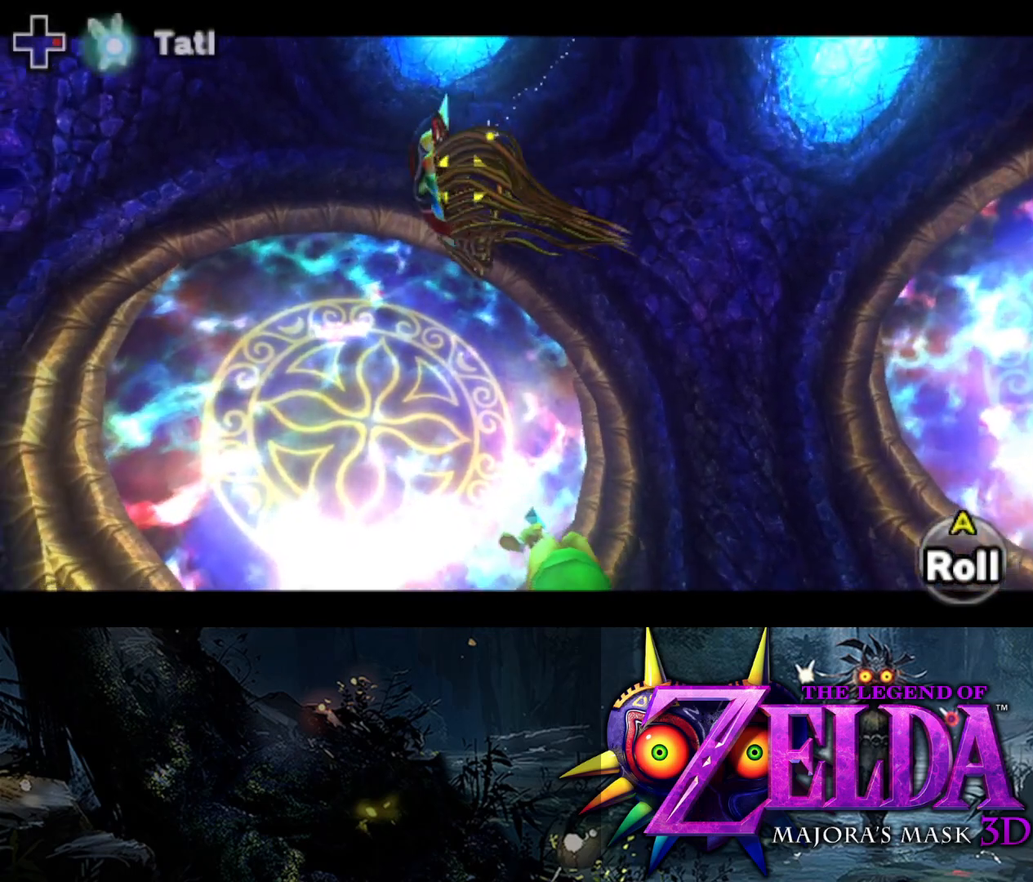
{"buttons": ["Y", "L2"], "left_stick": "up-left", "right_stick": "center", "events": [[267, "left_stick", "up"], [483, "left_stick", "up-left"]]}
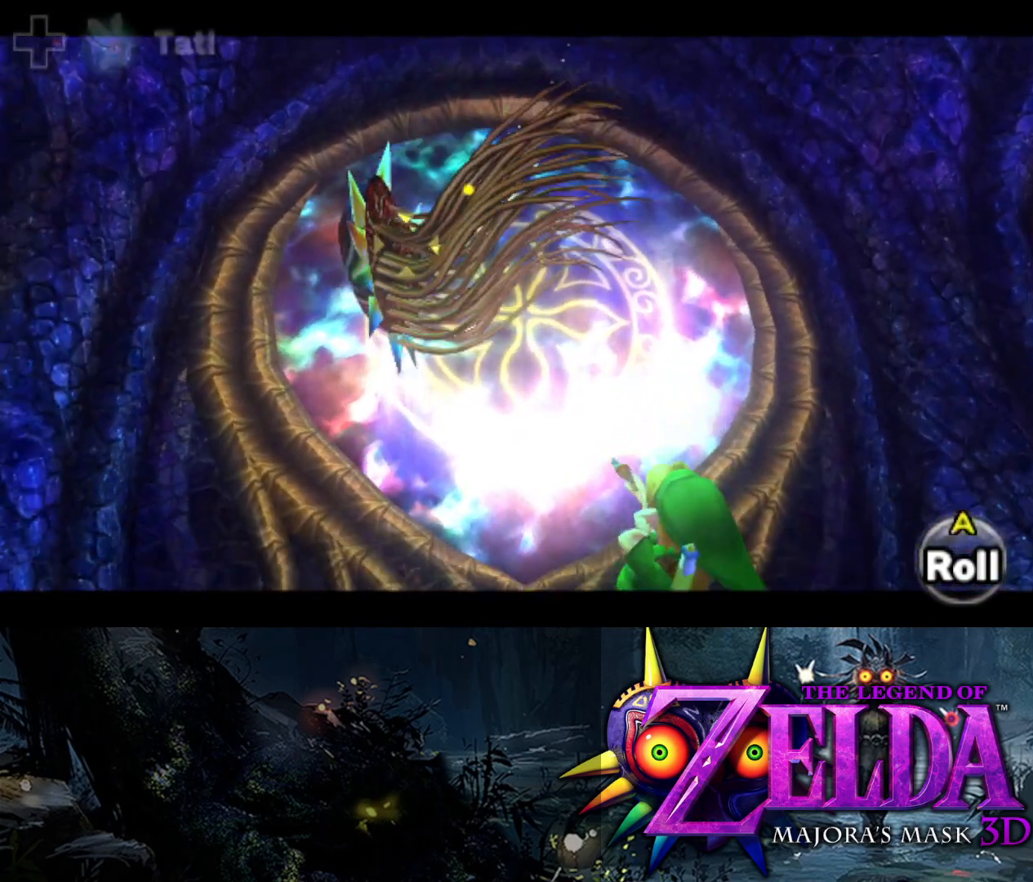
{"buttons": ["Y", "L2"], "left_stick": "right", "right_stick": "center", "events": [[300, "left_stick", "down-left"], [433, "left_stick", "right"]]}
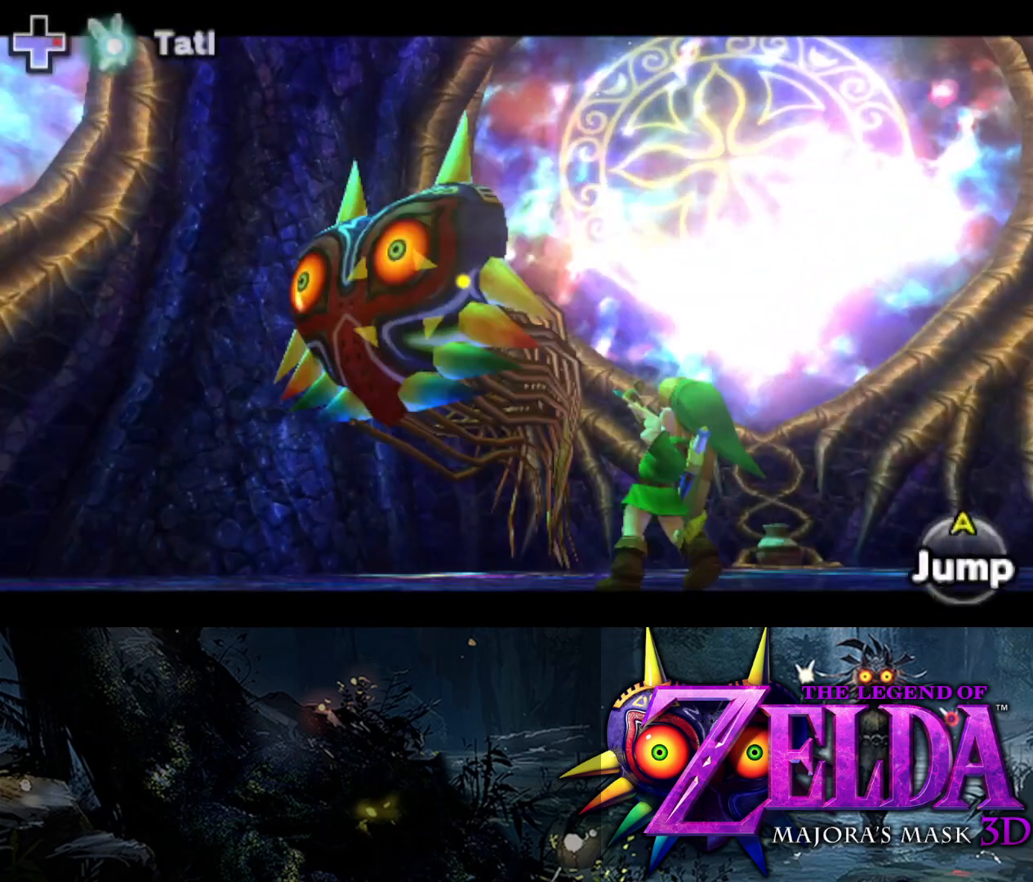
{"buttons": ["Y", "L2"], "left_stick": "up", "right_stick": "center", "events": [[67, "left_stick", "up-right"], [433, "left_stick", "up"]]}
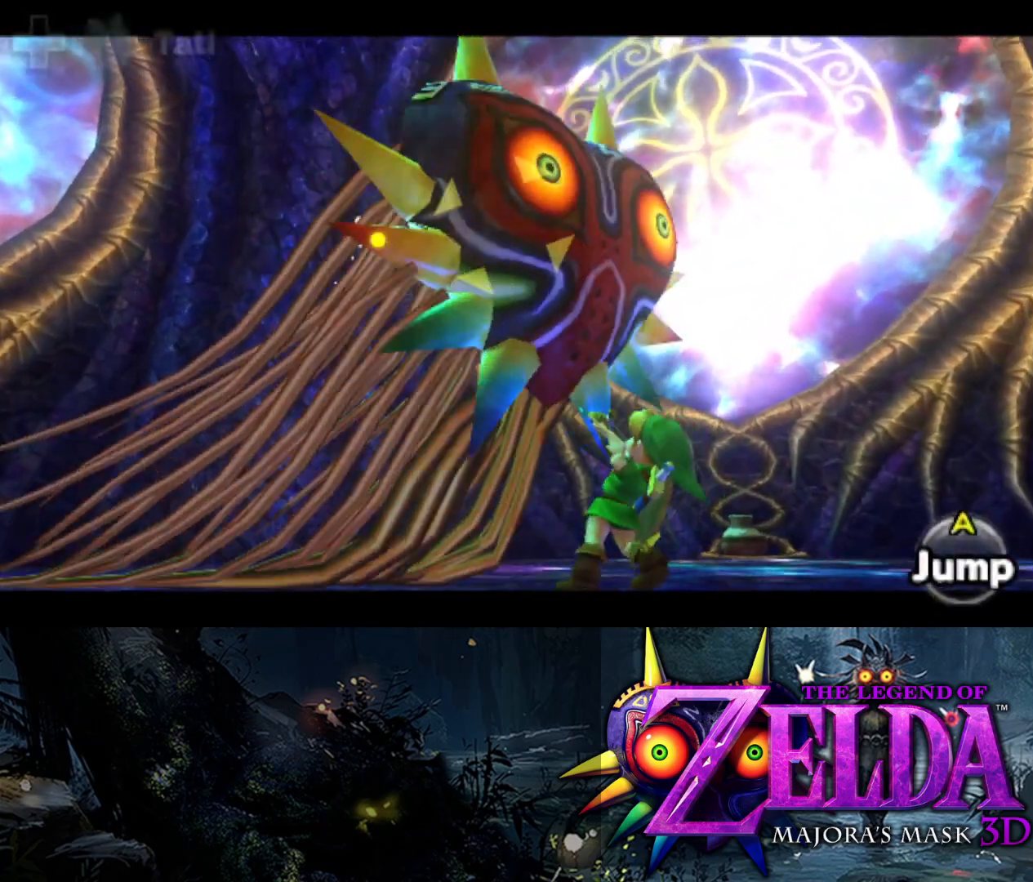
{"buttons": ["L2"], "left_stick": "down", "right_stick": "center", "events": [[150, "left_stick", "left"], [283, "left_stick", "down"], [433, "Y", "up"]]}
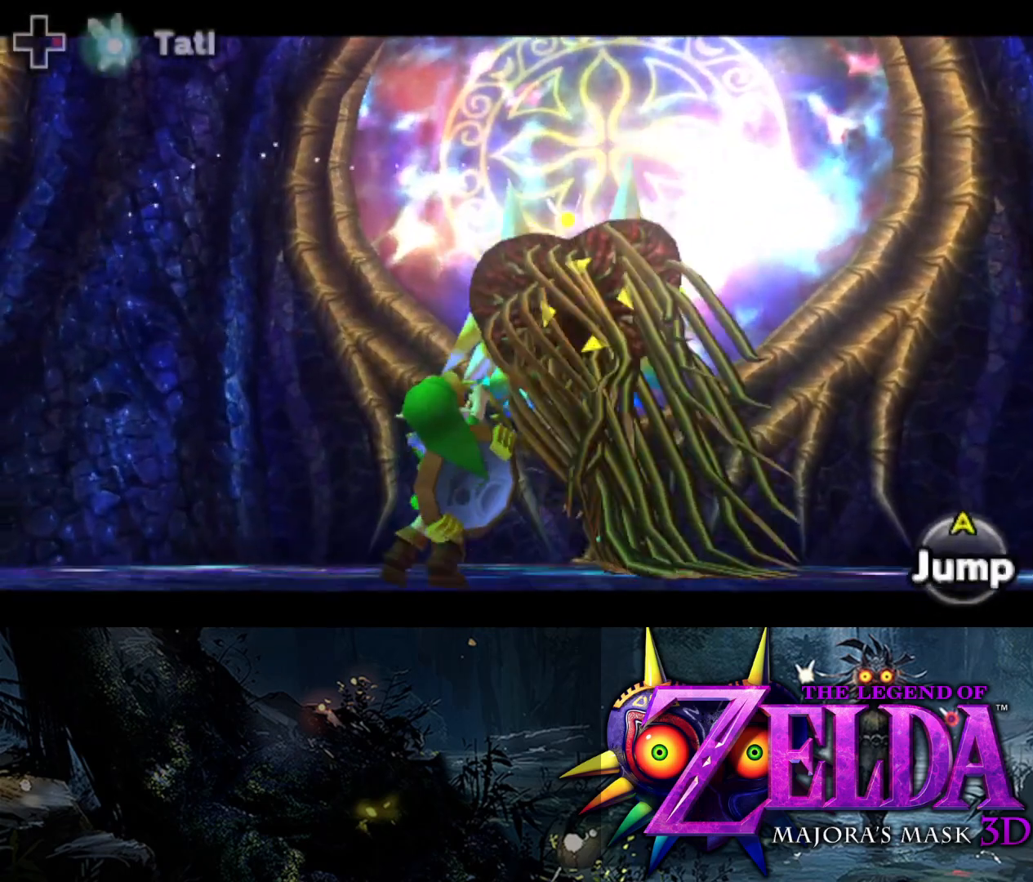
{"buttons": ["L2"], "left_stick": "up", "right_stick": "center", "events": [[233, "left_stick", "up"]]}
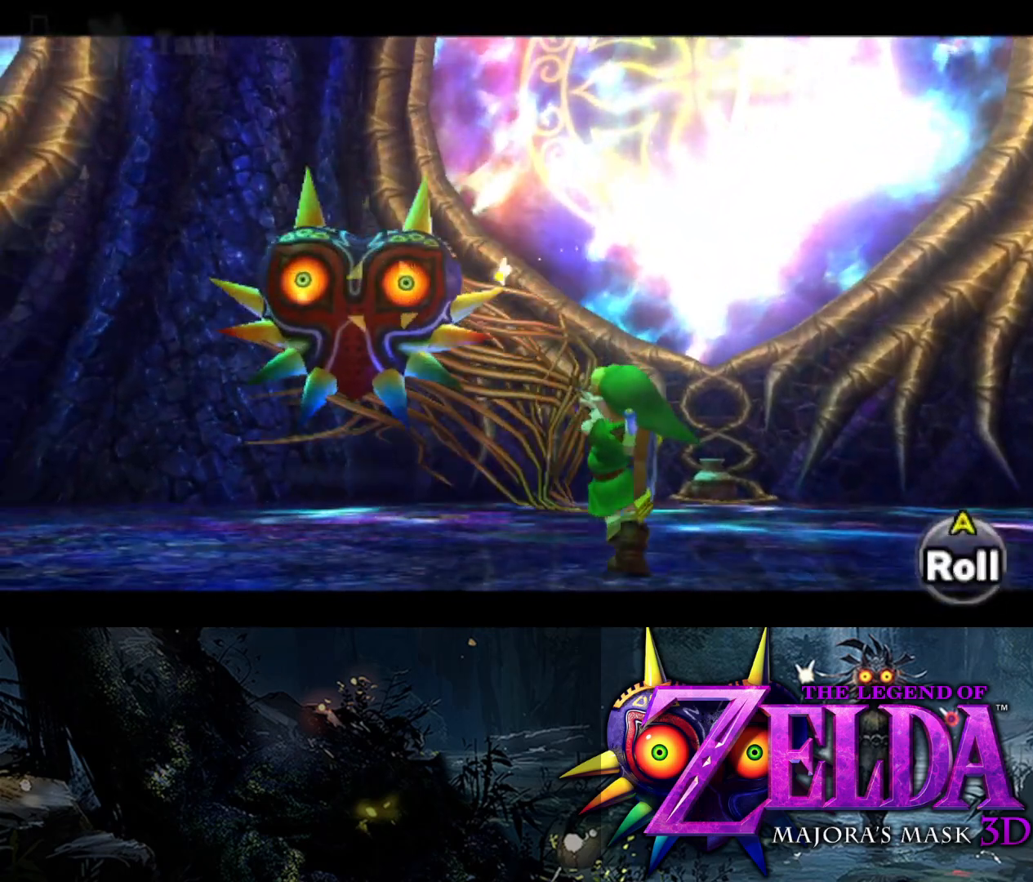
{"buttons": ["Y", "L2"], "left_stick": "down-left", "right_stick": "center", "events": [[67, "left_stick", "left"], [117, "left_stick", "down-left"], [167, "Y", "down"]]}
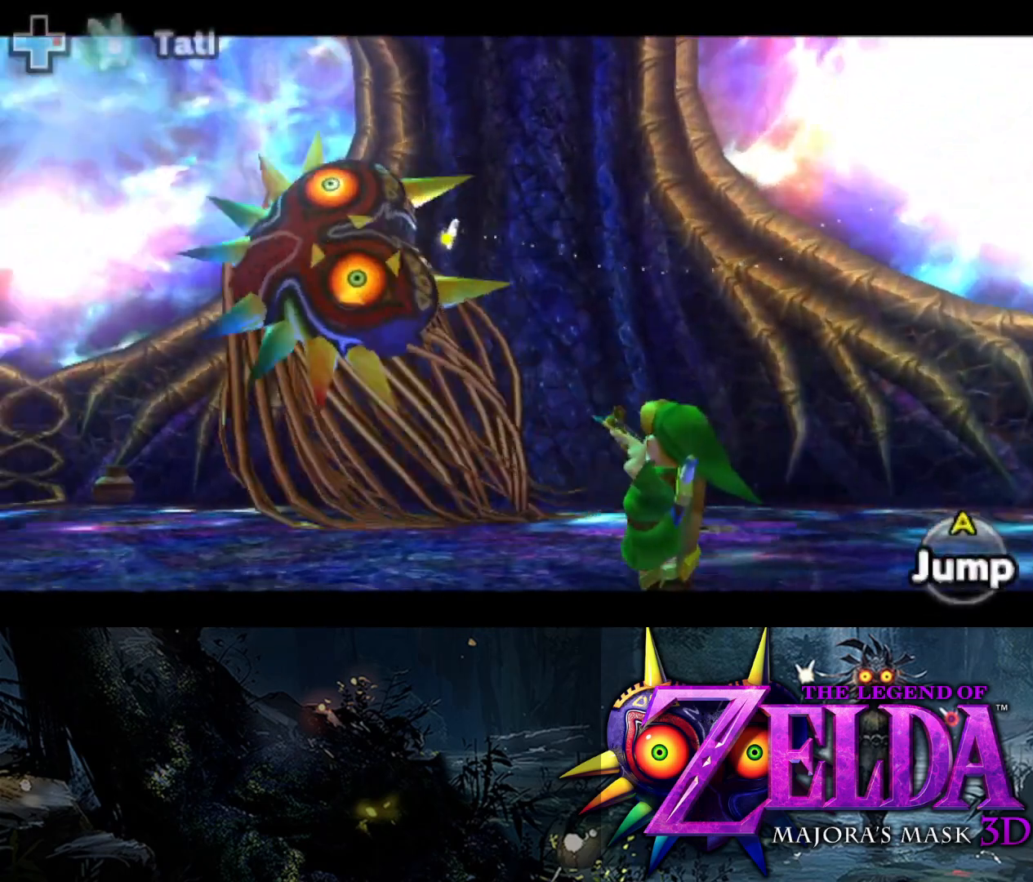
{"buttons": ["Y", "L2"], "left_stick": "up", "right_stick": "center", "events": [[17, "left_stick", "left"], [183, "left_stick", "up-left"], [317, "left_stick", "up"]]}
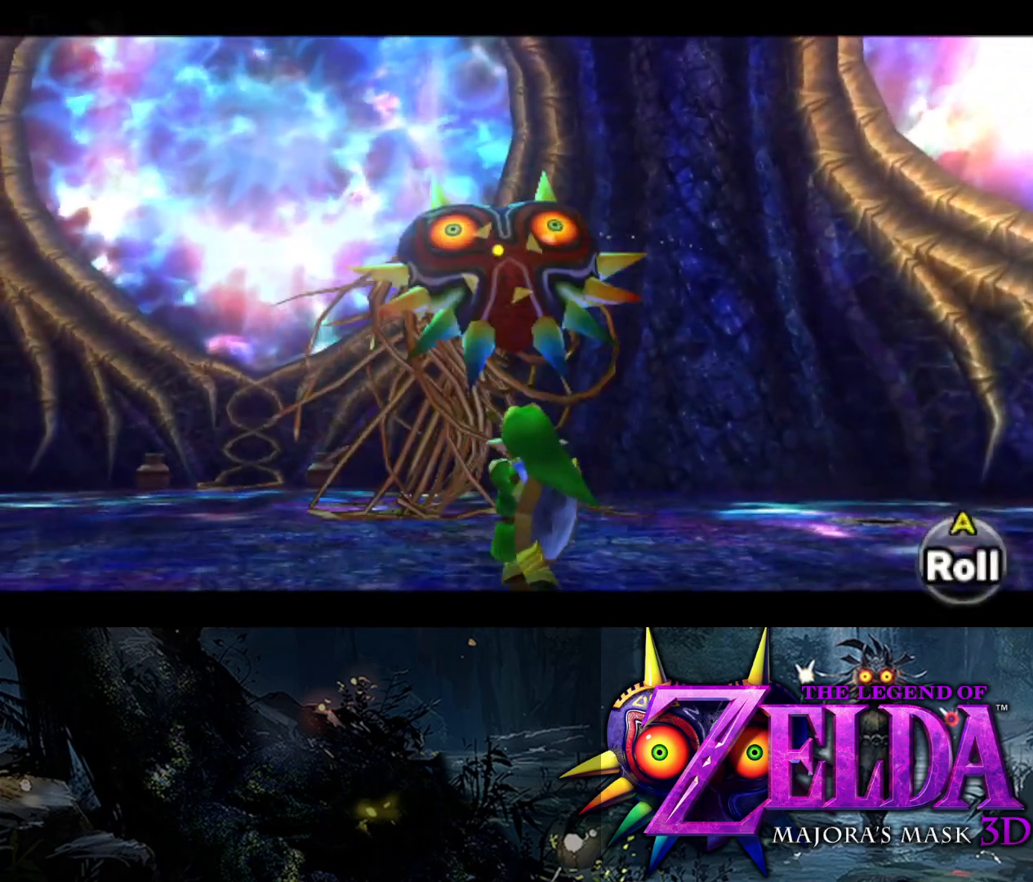
{"buttons": ["Y", "L2"], "left_stick": "left", "right_stick": "center", "events": [[283, "left_stick", "left"]]}
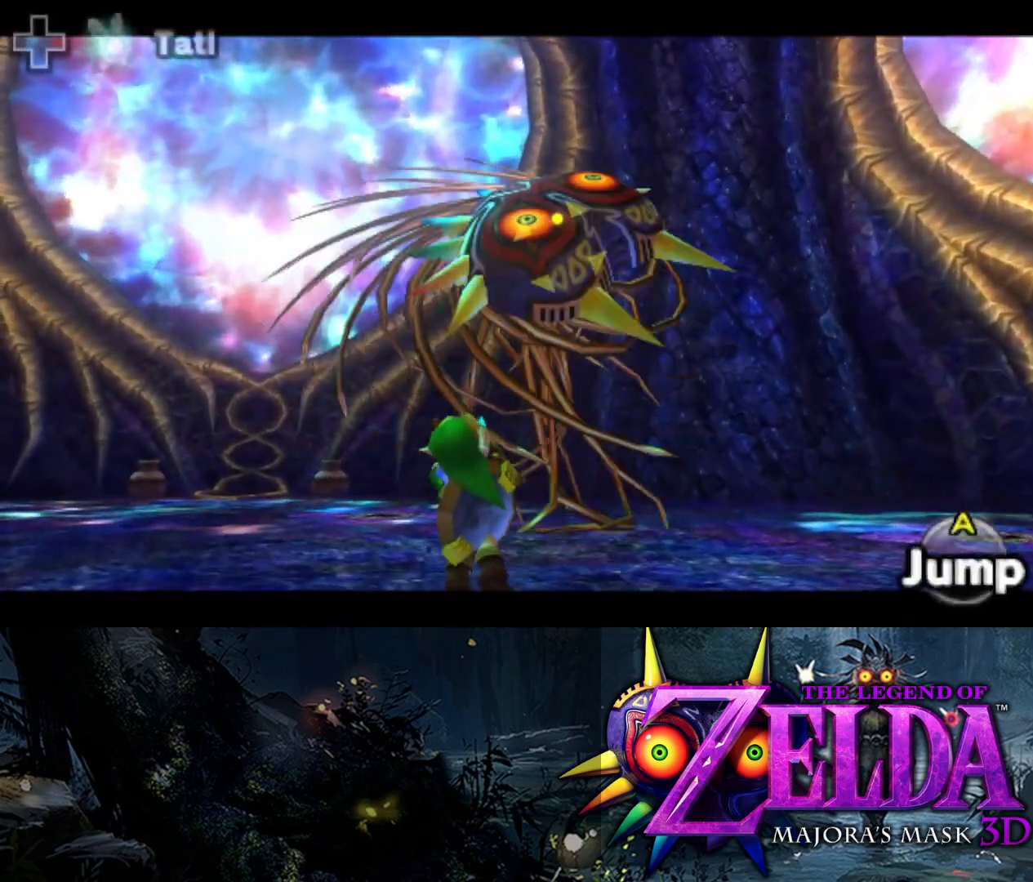
{"buttons": ["Y", "L2"], "left_stick": "up-left", "right_stick": "center", "events": [[117, "left_stick", "up-left"]]}
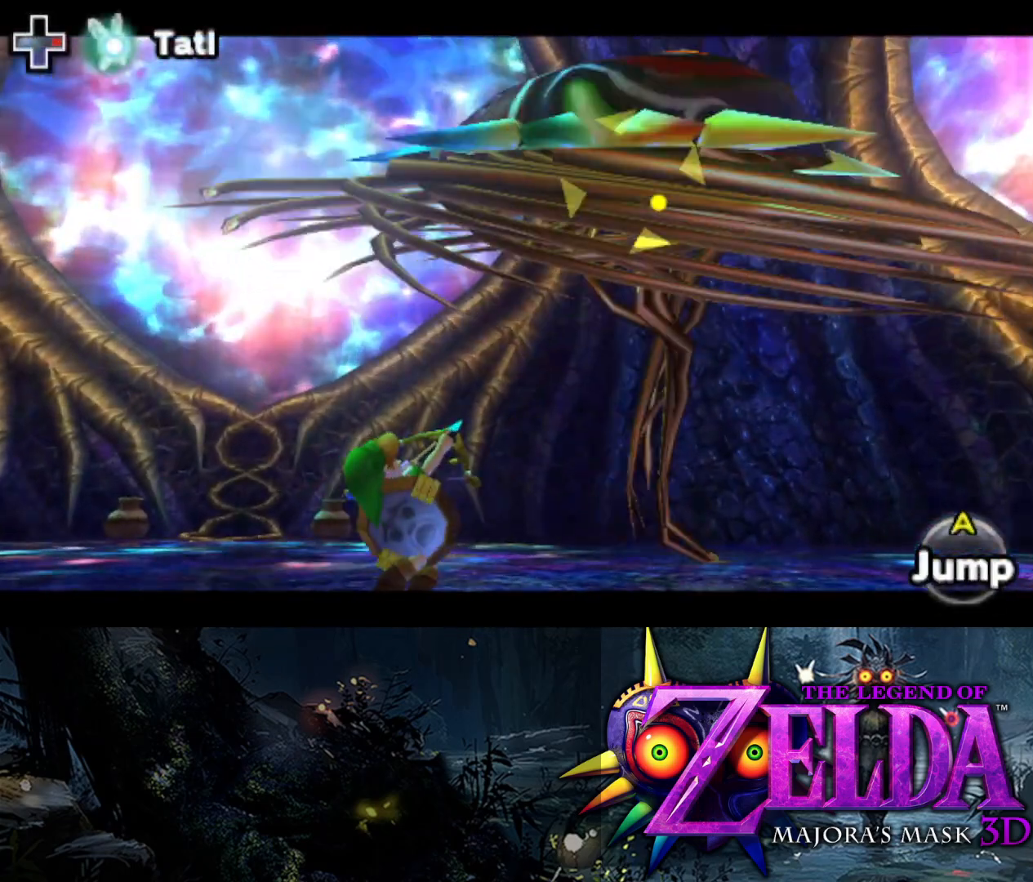
{"buttons": ["L2"], "left_stick": "up-left", "right_stick": "center", "events": [[33, "Y", "up"]]}
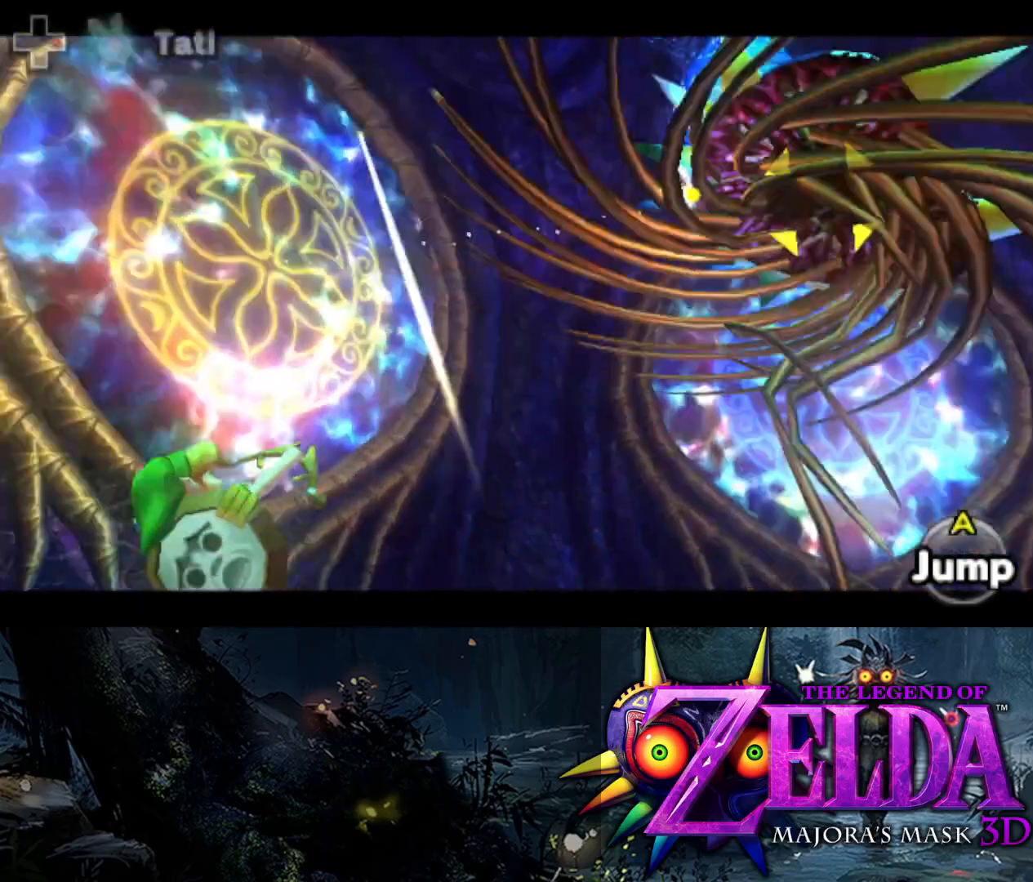
{"buttons": ["L2"], "left_stick": "up-right", "right_stick": "center", "events": [[33, "left_stick", "up-right"]]}
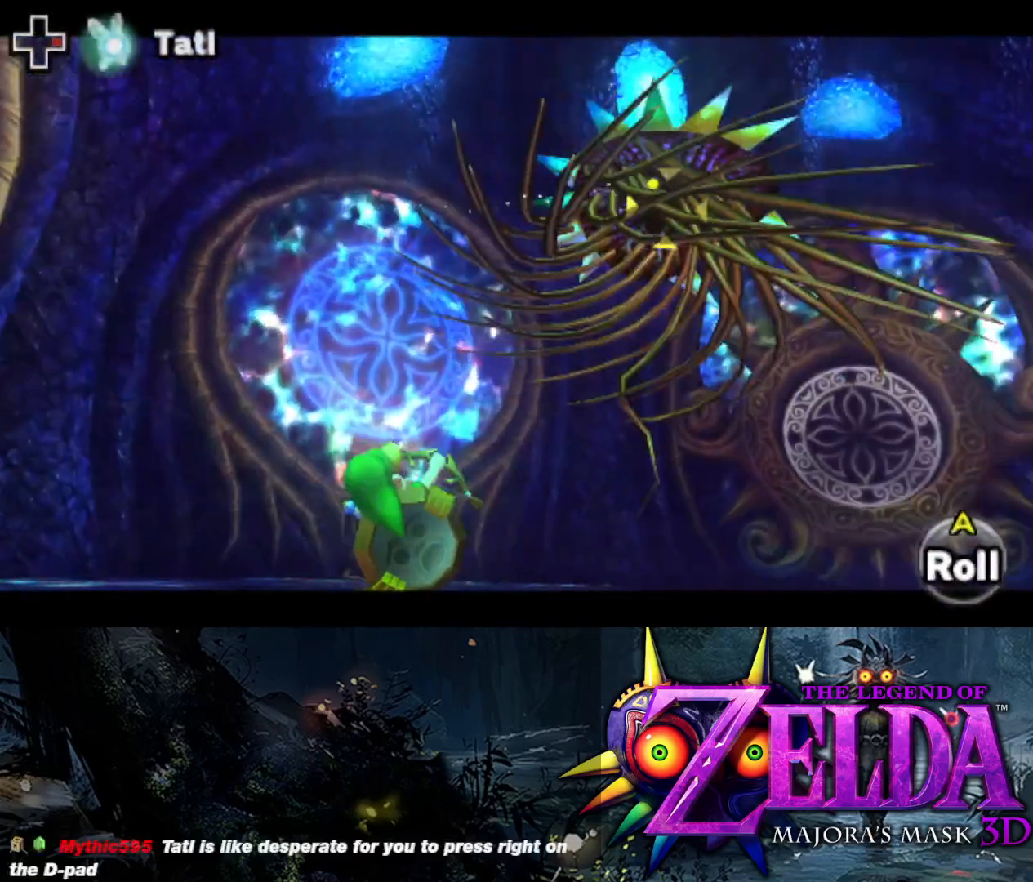
{"buttons": ["L2", "R1"], "left_stick": "up-right", "right_stick": "center", "events": [[117, "R1", "down"]]}
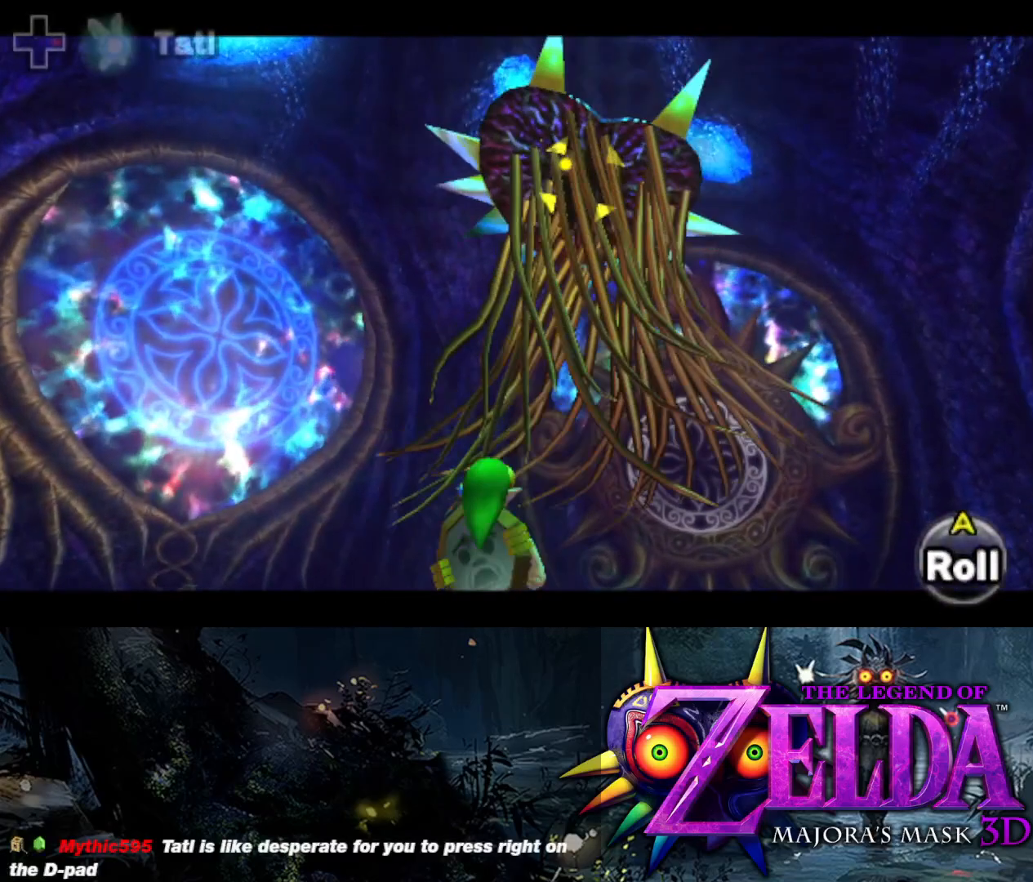
{"buttons": ["L2"], "left_stick": "right", "right_stick": "center", "events": [[50, "left_stick", "up-left"], [150, "left_stick", "left"], [417, "left_stick", "up"], [483, "R1", "up"], [500, "left_stick", "right"]]}
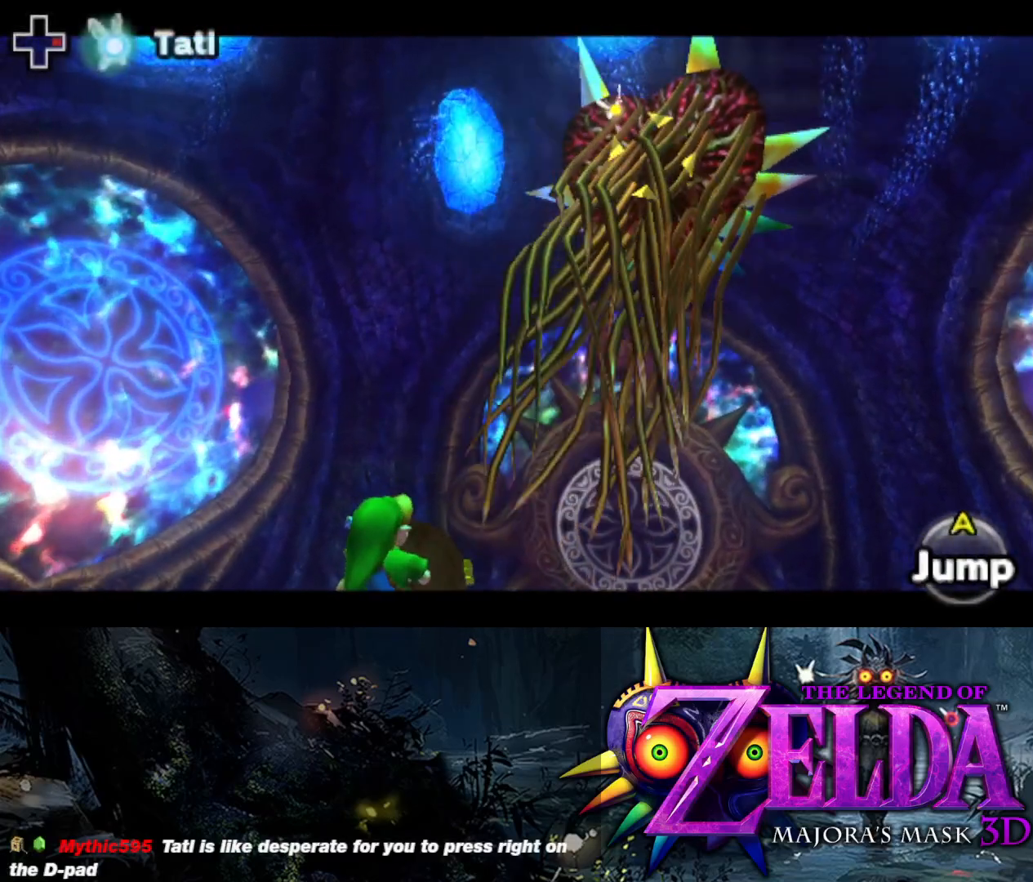
{"buttons": ["Y", "L2"], "left_stick": "up-right", "right_stick": "center", "events": [[33, "Y", "down"], [67, "left_stick", "down-right"], [317, "left_stick", "right"], [433, "left_stick", "up-right"]]}
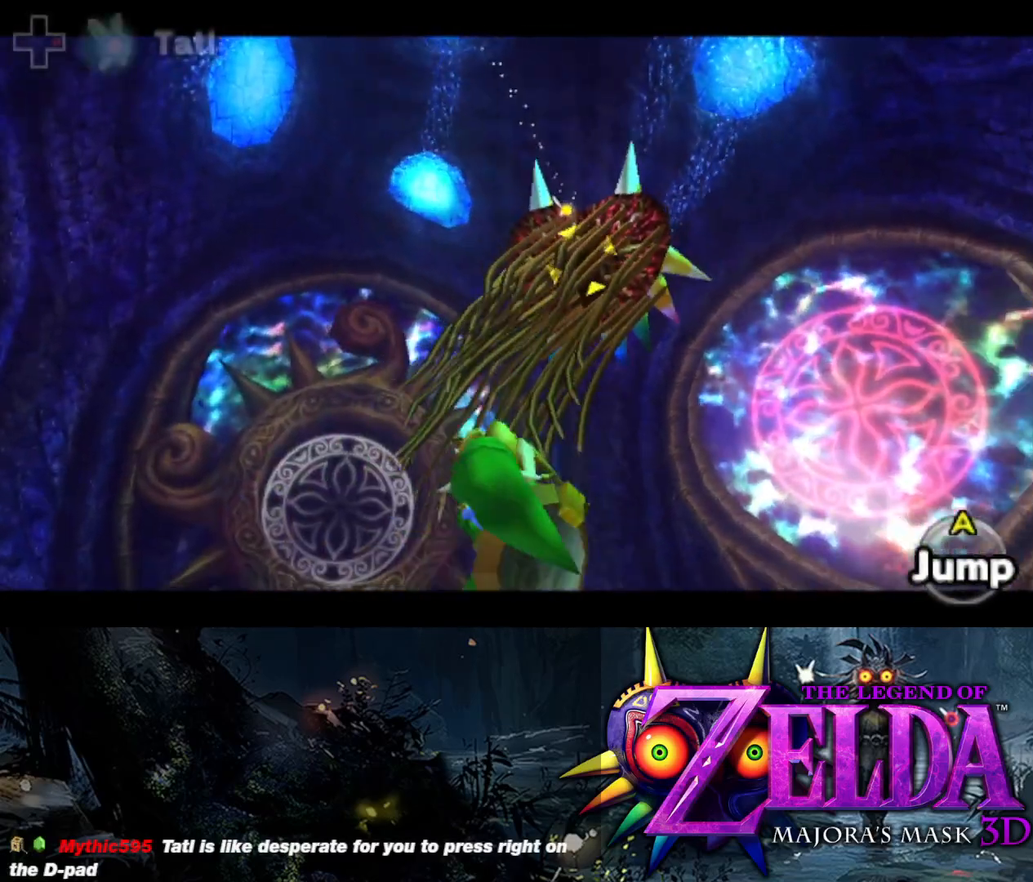
{"buttons": ["L2"], "left_stick": "up", "right_stick": "center", "events": [[17, "left_stick", "up"], [167, "Y", "up"]]}
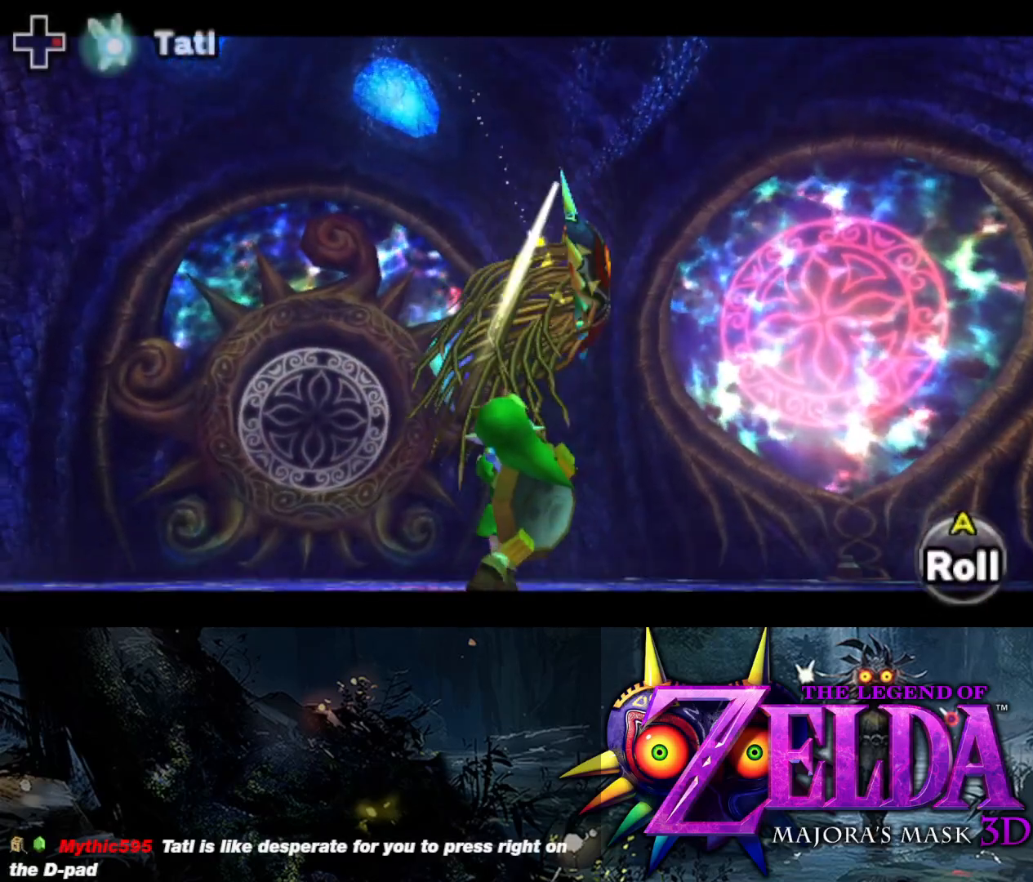
{"buttons": ["L2"], "left_stick": "up", "right_stick": "center", "events": []}
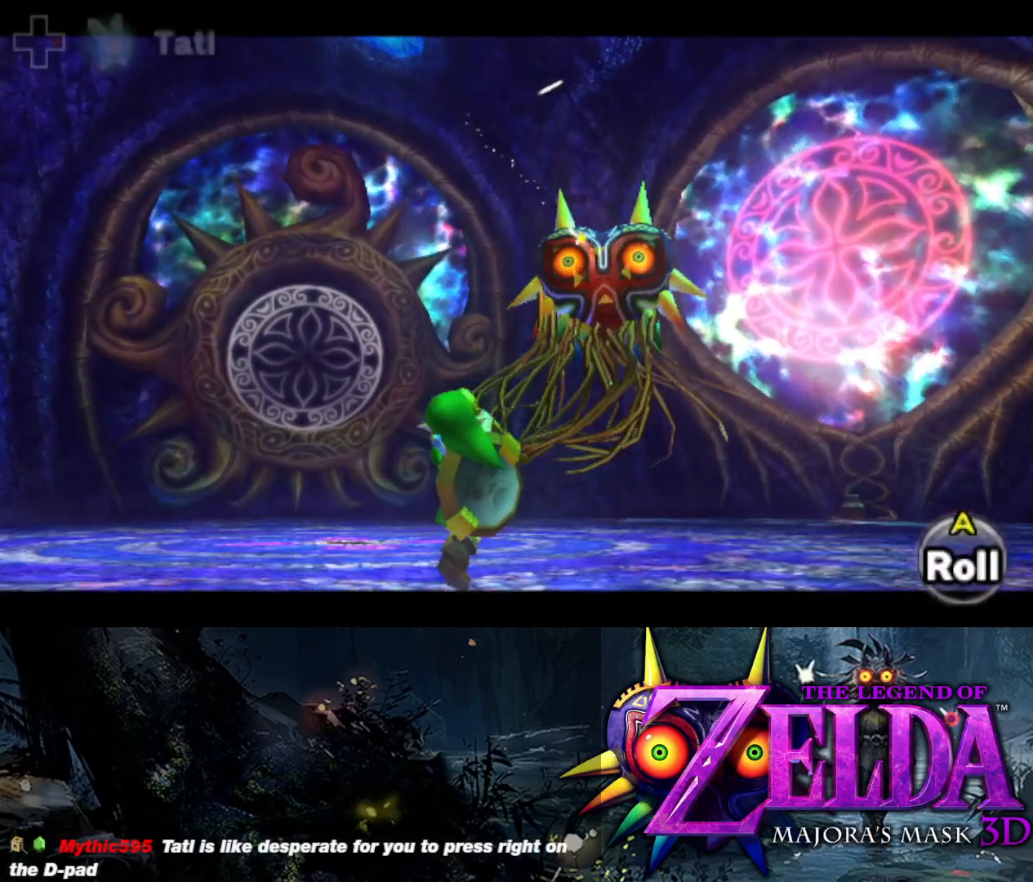
{"buttons": ["L2", "R1"], "left_stick": "up", "right_stick": "center", "events": [[17, "left_stick", "up-left"], [267, "R1", "down"], [333, "left_stick", "up"]]}
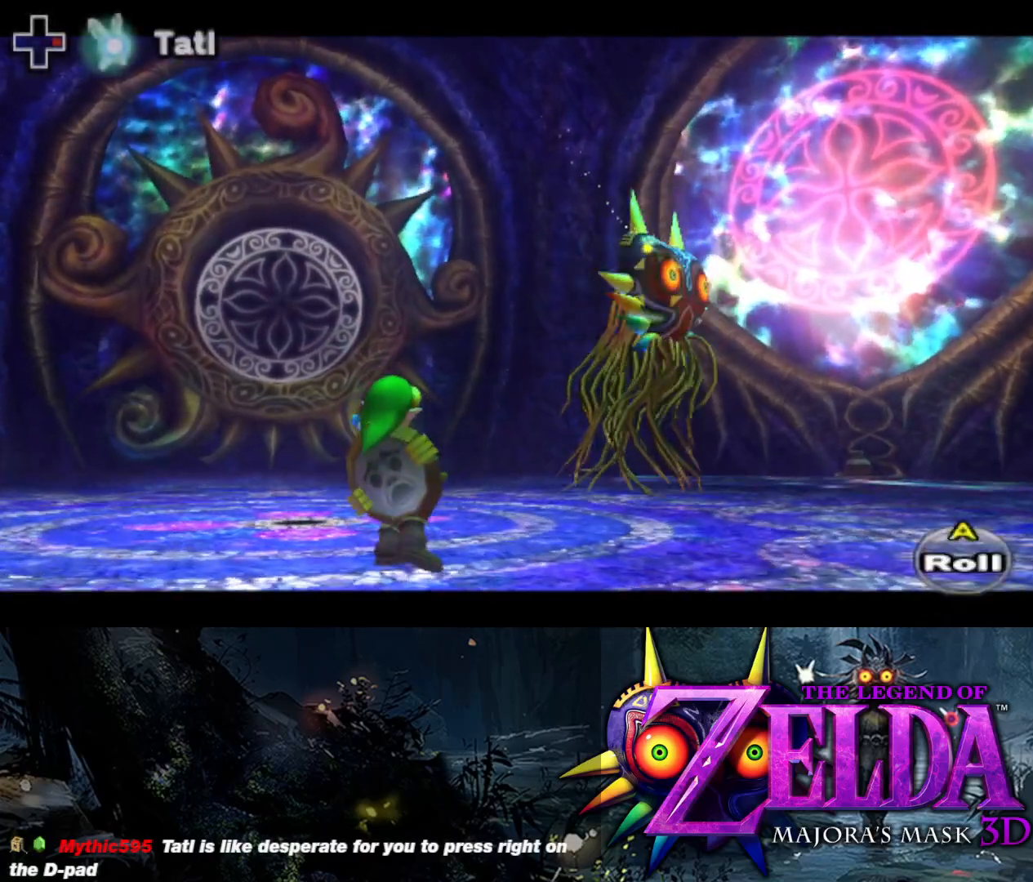
{"buttons": ["L2", "R1"], "left_stick": "up", "right_stick": "center", "events": []}